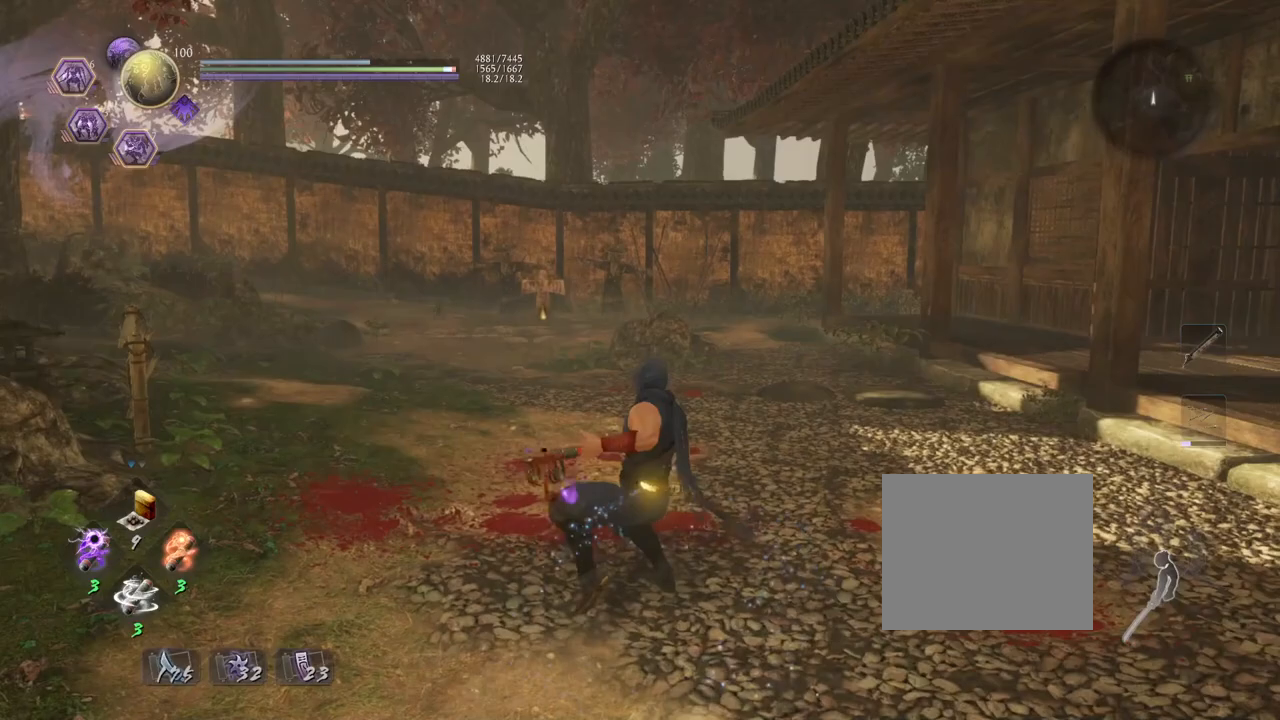
Gameplay with a controller (PlayStation layout); each line is a JSON object with the inputs held at the frame after it. "events" lists button and stick changes between this image and that frame as [ms after this image, input, new state], when the widget could be followed in between.
{"buttons": ["R1"], "left_stick": "center", "right_stick": "center", "events": [[383, "R1", "down"]]}
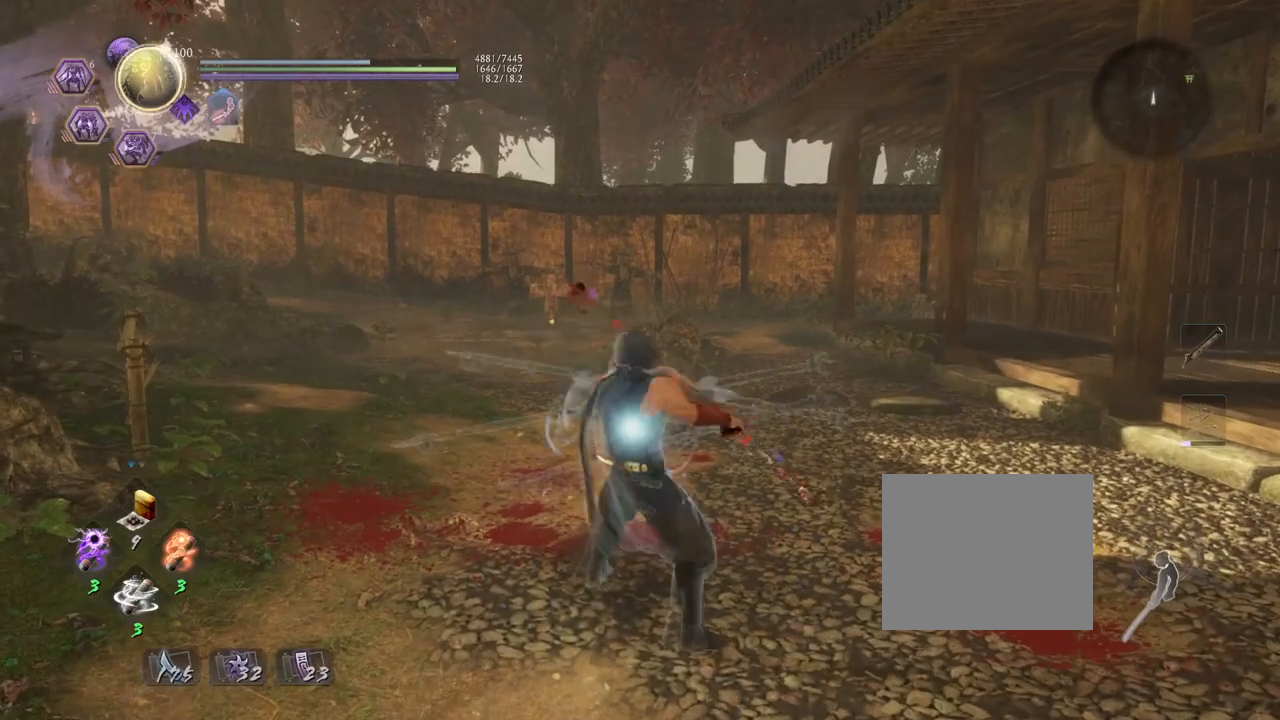
{"buttons": ["SQUARE"], "left_stick": "center", "right_stick": "center", "events": [[33, "R1", "up"], [233, "CROSS", "down"], [317, "CROSS", "up"], [467, "SQUARE", "down"]]}
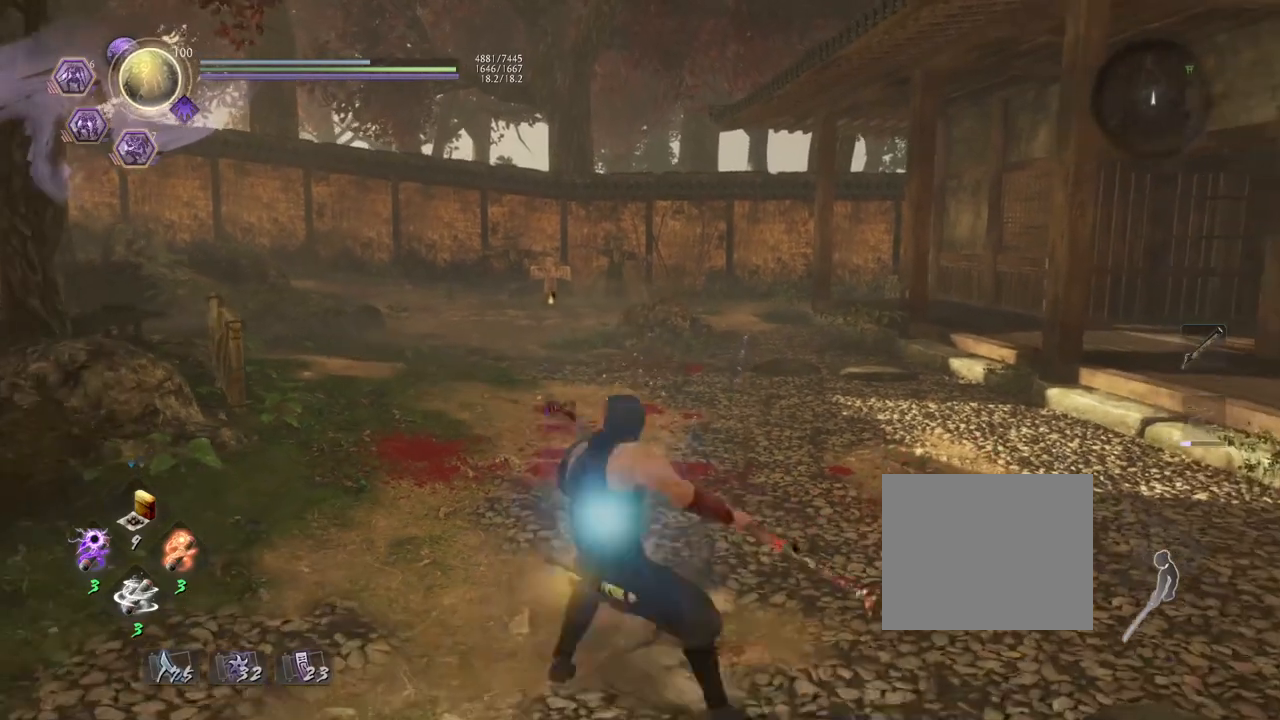
{"buttons": [], "left_stick": "center", "right_stick": "center", "events": [[50, "SQUARE", "up"], [150, "SQUARE", "down"], [200, "SQUARE", "up"]]}
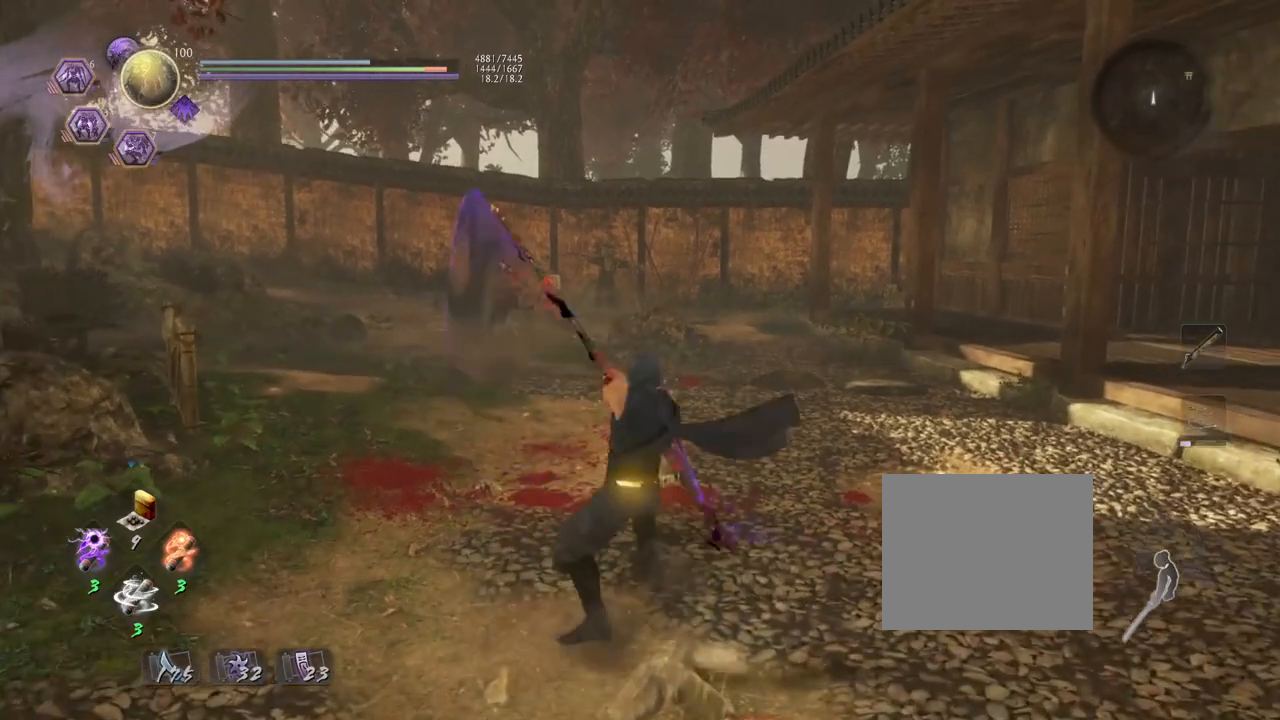
{"buttons": [], "left_stick": "center", "right_stick": "center", "events": []}
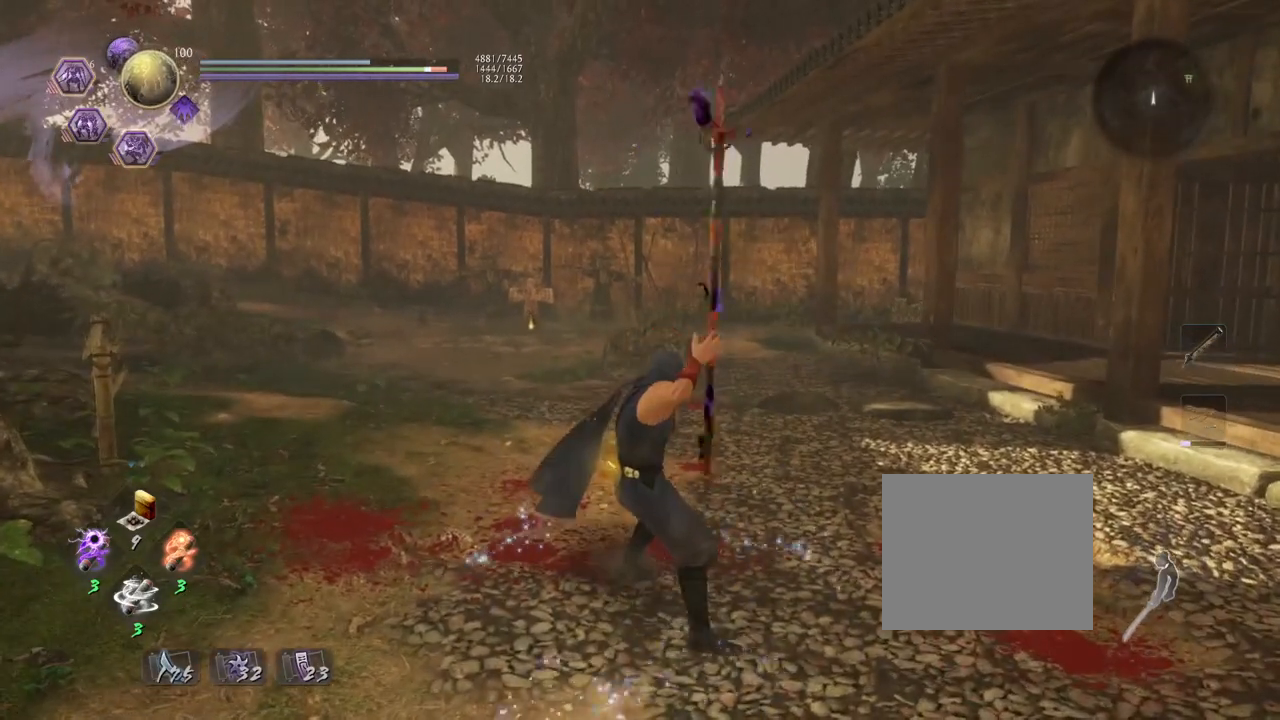
{"buttons": ["L1"], "left_stick": "up", "right_stick": "center", "events": [[67, "R1", "down"], [100, "SQUARE", "down"], [150, "SQUARE", "up"], [167, "CROSS", "down"], [233, "R1", "up"], [250, "CROSS", "up"], [367, "L1", "down"], [383, "left_stick", "up"], [450, "CROSS", "down"], [500, "CROSS", "up"]]}
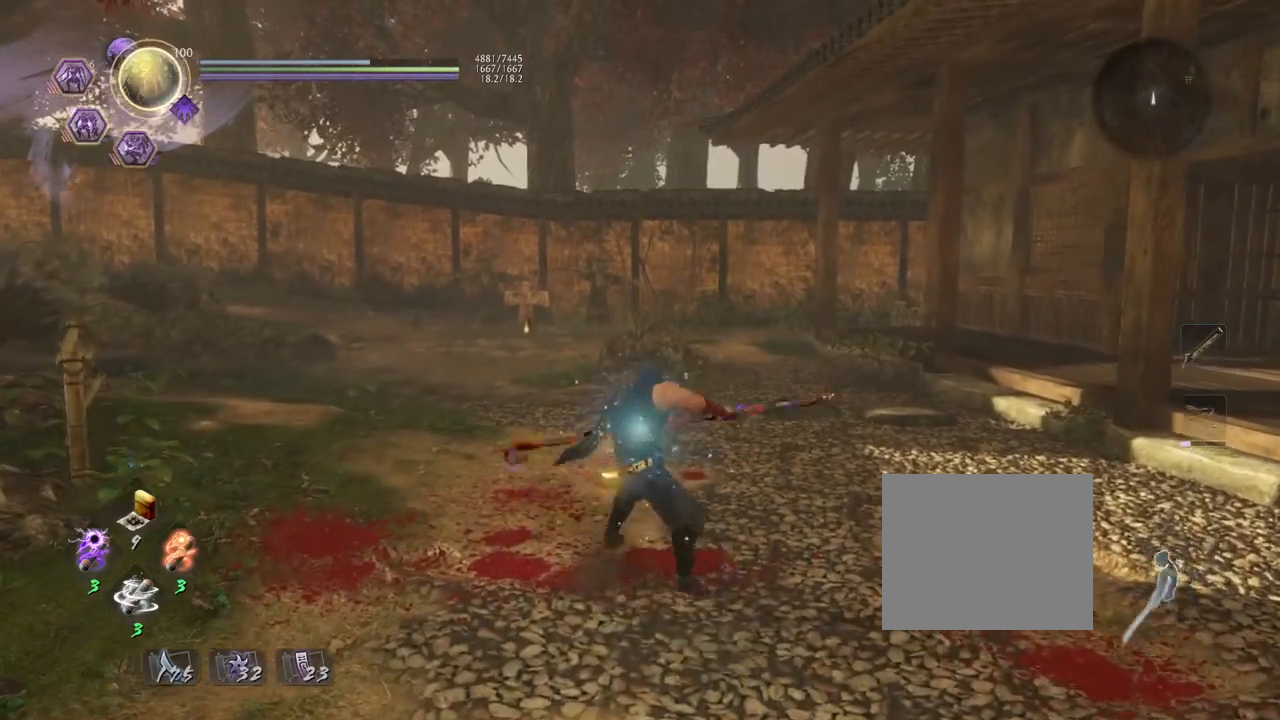
{"buttons": ["SQUARE"], "left_stick": "center", "right_stick": "center", "events": [[67, "L1", "up"], [83, "left_stick", "center"], [150, "SQUARE", "down"], [200, "SQUARE", "up"], [300, "SQUARE", "down"], [383, "SQUARE", "up"], [467, "SQUARE", "down"]]}
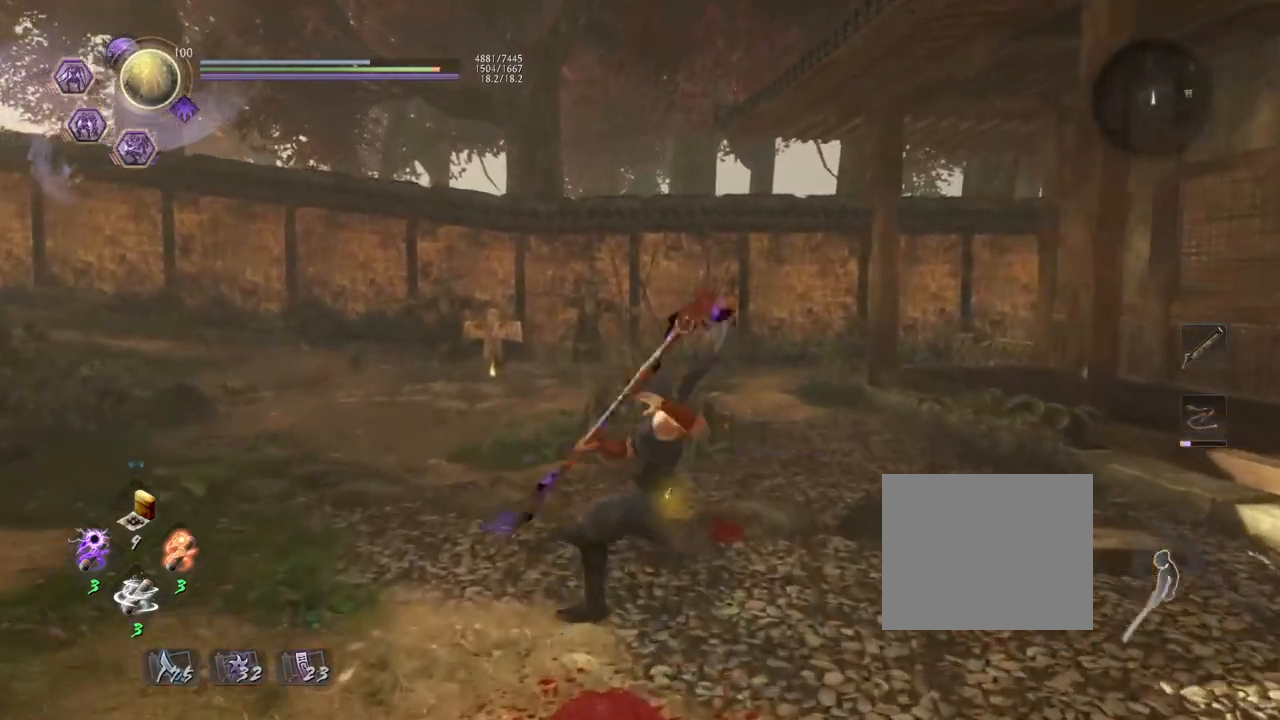
{"buttons": [], "left_stick": "center", "right_stick": "center", "events": [[33, "SQUARE", "up"]]}
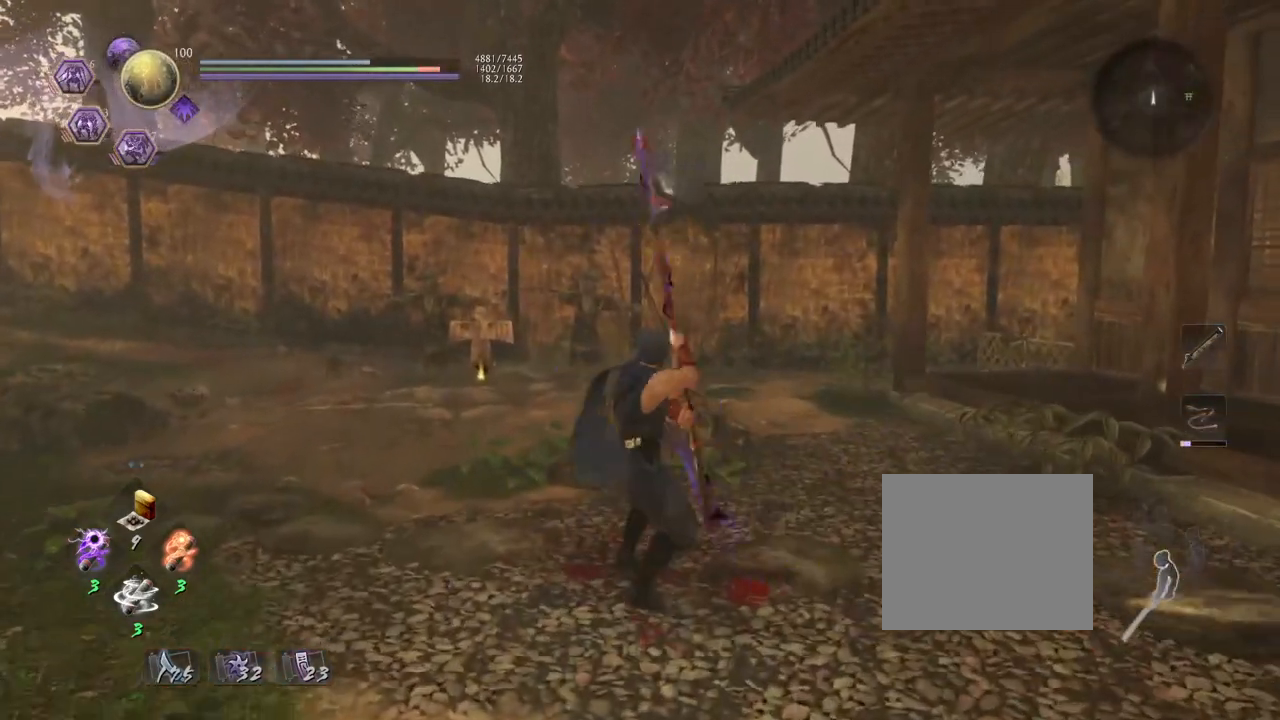
{"buttons": [], "left_stick": "center", "right_stick": "center", "events": [[267, "R1", "down"], [300, "SQUARE", "down"], [350, "SQUARE", "up"], [383, "CROSS", "down"], [467, "R1", "up"], [483, "CROSS", "up"]]}
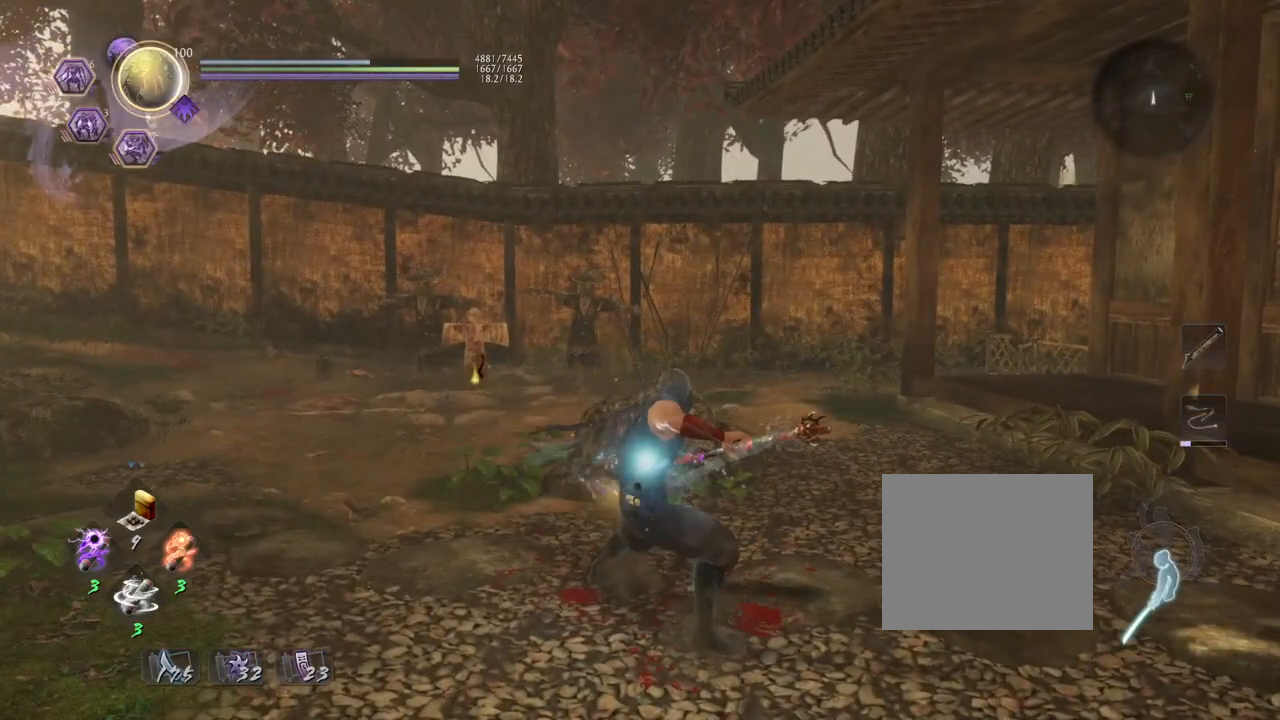
{"buttons": [], "left_stick": "down-left", "right_stick": "down", "events": [[200, "left_stick", "left"], [317, "left_stick", "down-left"], [483, "right_stick", "down"]]}
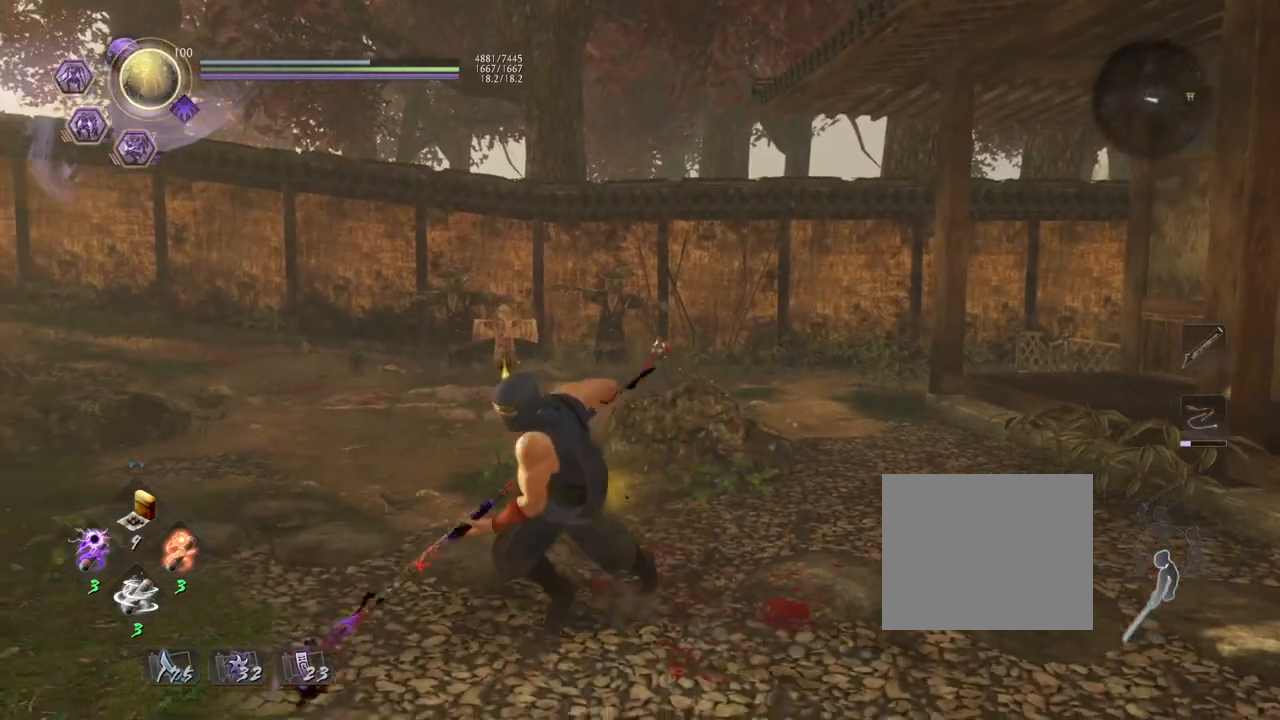
{"buttons": ["SQUARE", "R1"], "left_stick": "down", "right_stick": "down", "events": [[17, "left_stick", "down"], [433, "R1", "down"], [500, "SQUARE", "down"]]}
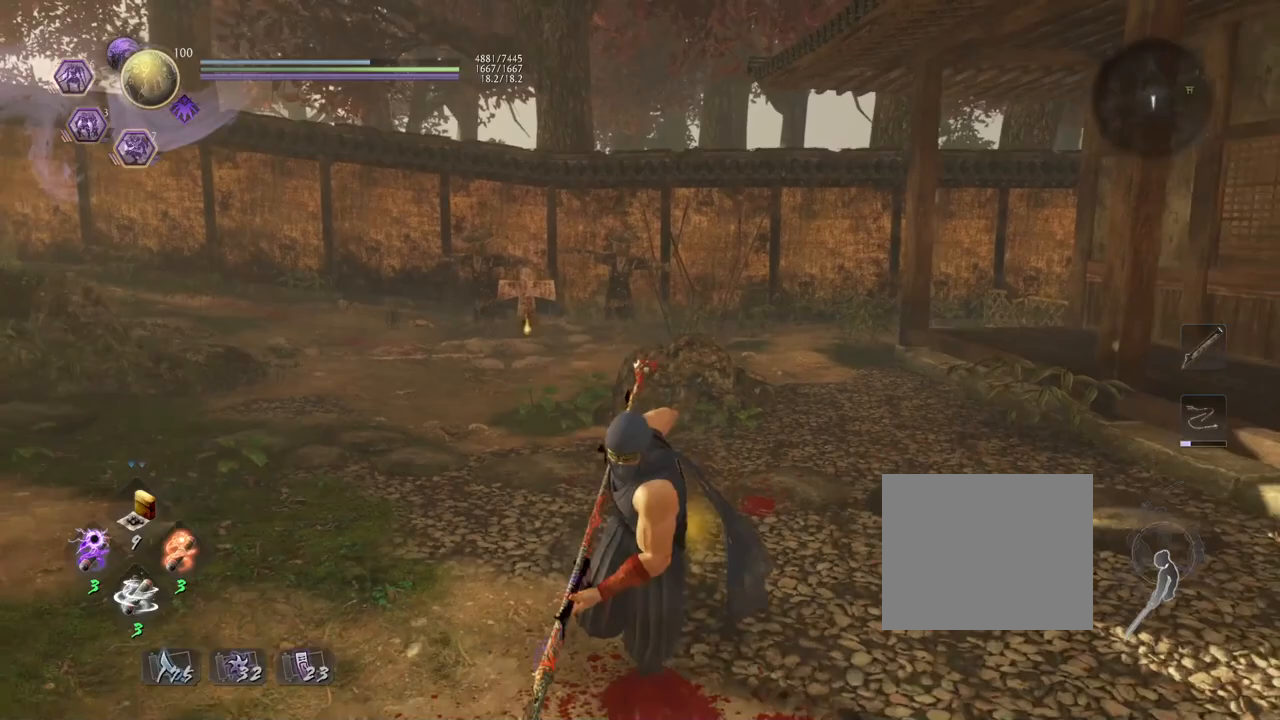
{"buttons": [], "left_stick": "left", "right_stick": "center", "events": [[133, "SQUARE", "up"], [150, "R1", "up"], [150, "left_stick", "down-left"], [200, "right_stick", "down-right"], [317, "left_stick", "left"], [400, "right_stick", "center"]]}
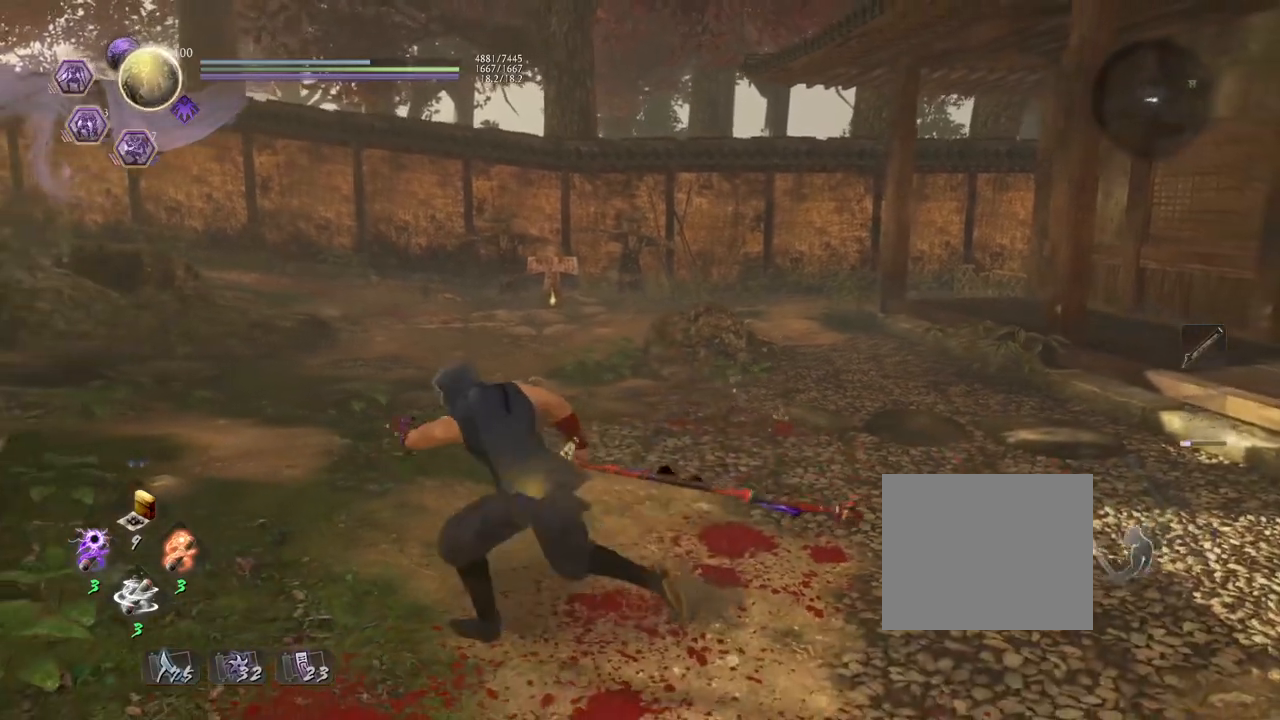
{"buttons": ["CROSS"], "left_stick": "up", "right_stick": "center", "events": [[67, "left_stick", "up"], [83, "CROSS", "down"]]}
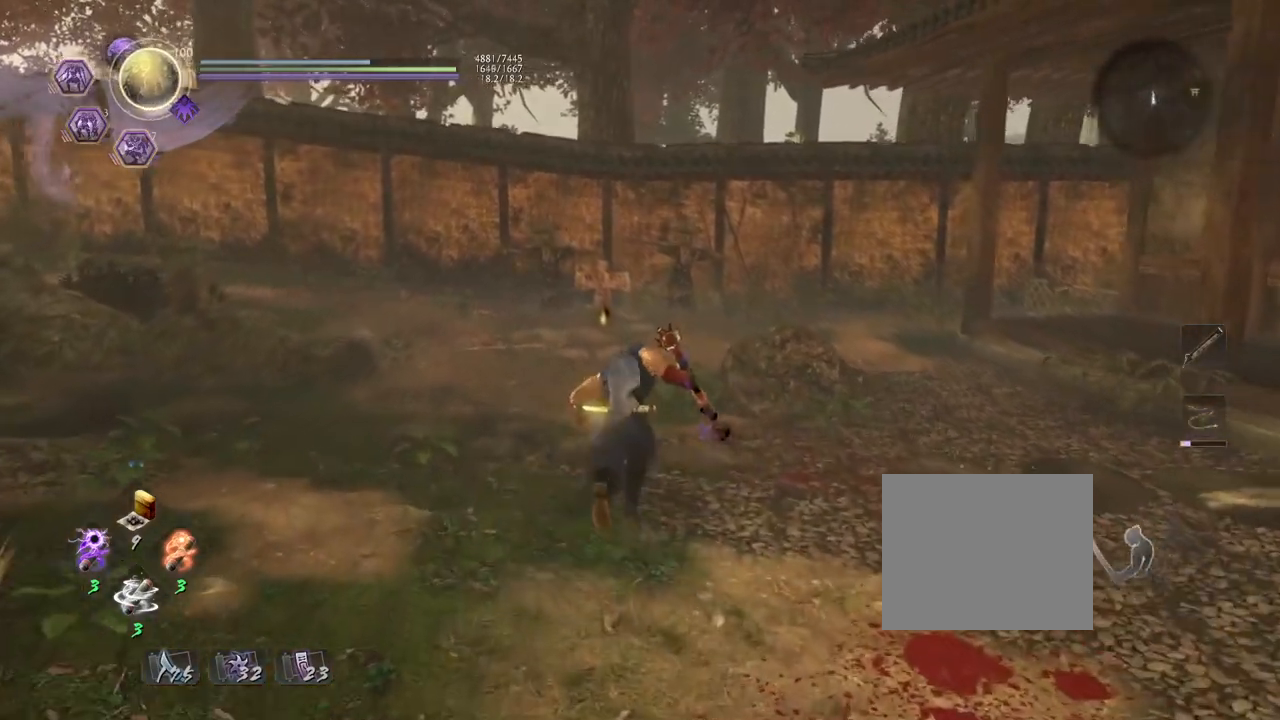
{"buttons": [], "left_stick": "center", "right_stick": "center", "events": [[200, "SQUARE", "down"], [317, "SQUARE", "up"], [383, "CROSS", "up"], [433, "left_stick", "center"]]}
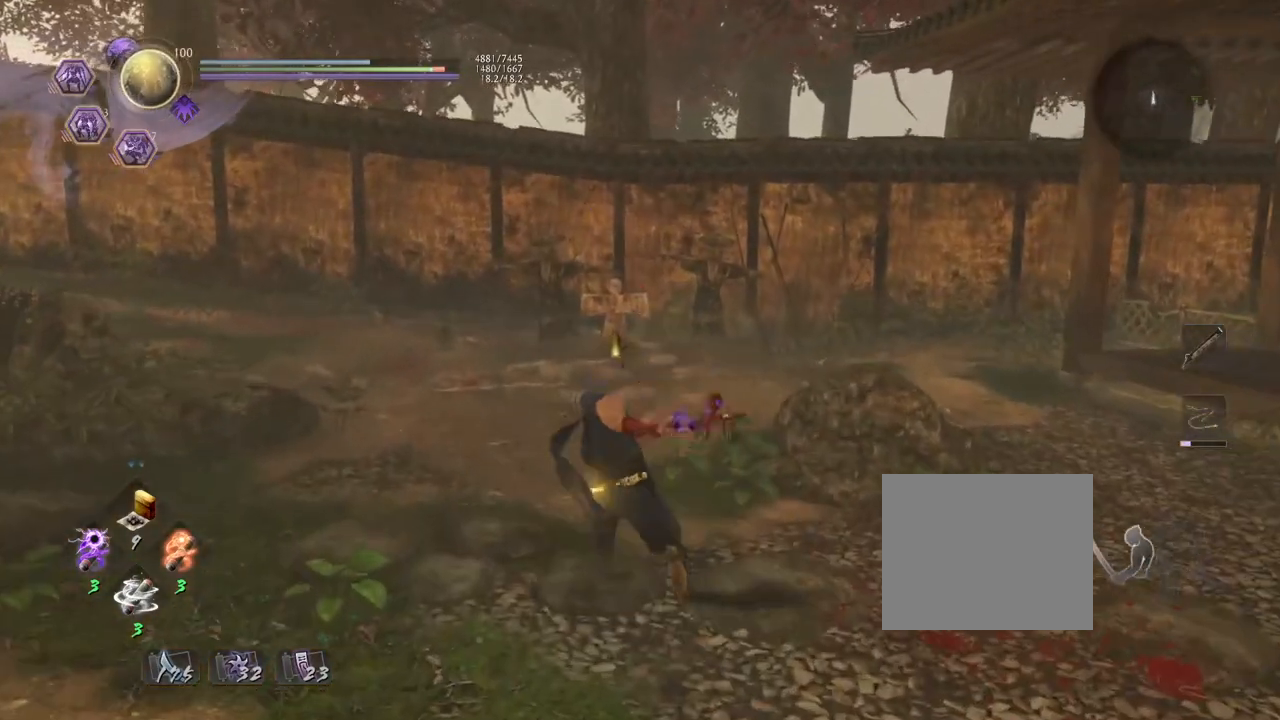
{"buttons": [], "left_stick": "center", "right_stick": "center", "events": []}
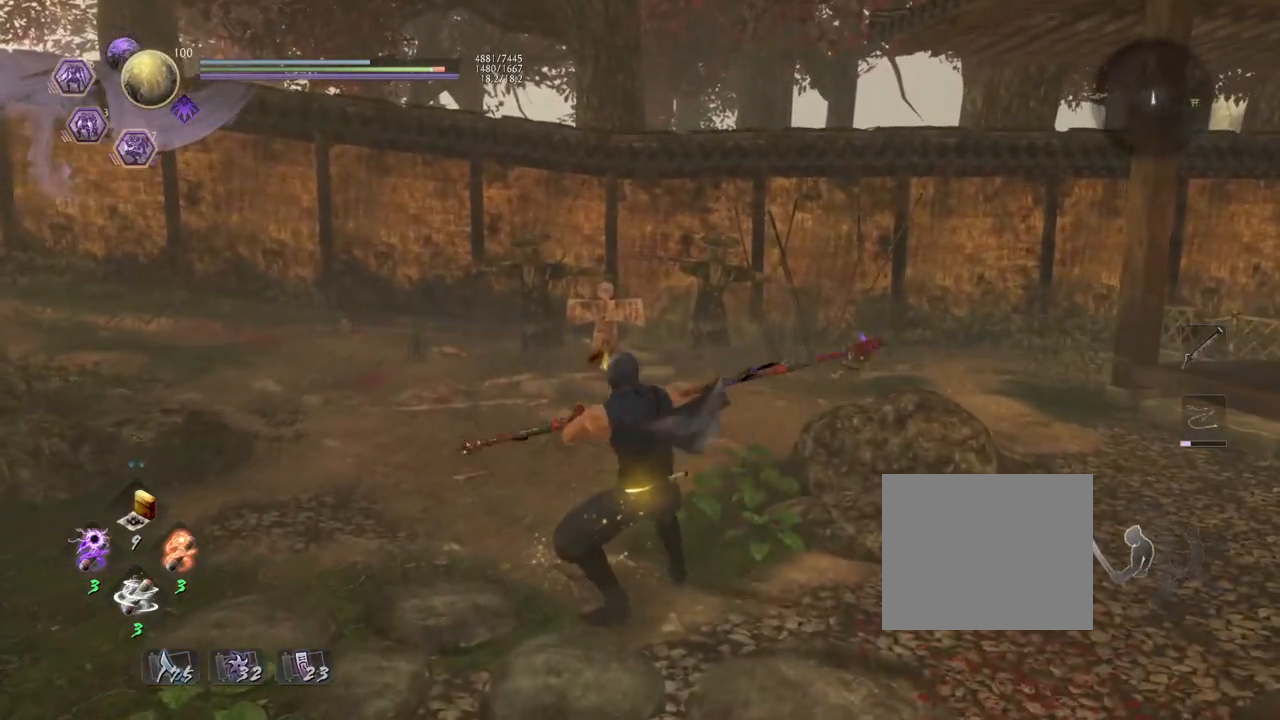
{"buttons": [], "left_stick": "center", "right_stick": "center", "events": [[150, "R1", "down"], [200, "TRIANGLE", "down"], [300, "TRIANGLE", "up"], [333, "R1", "up"]]}
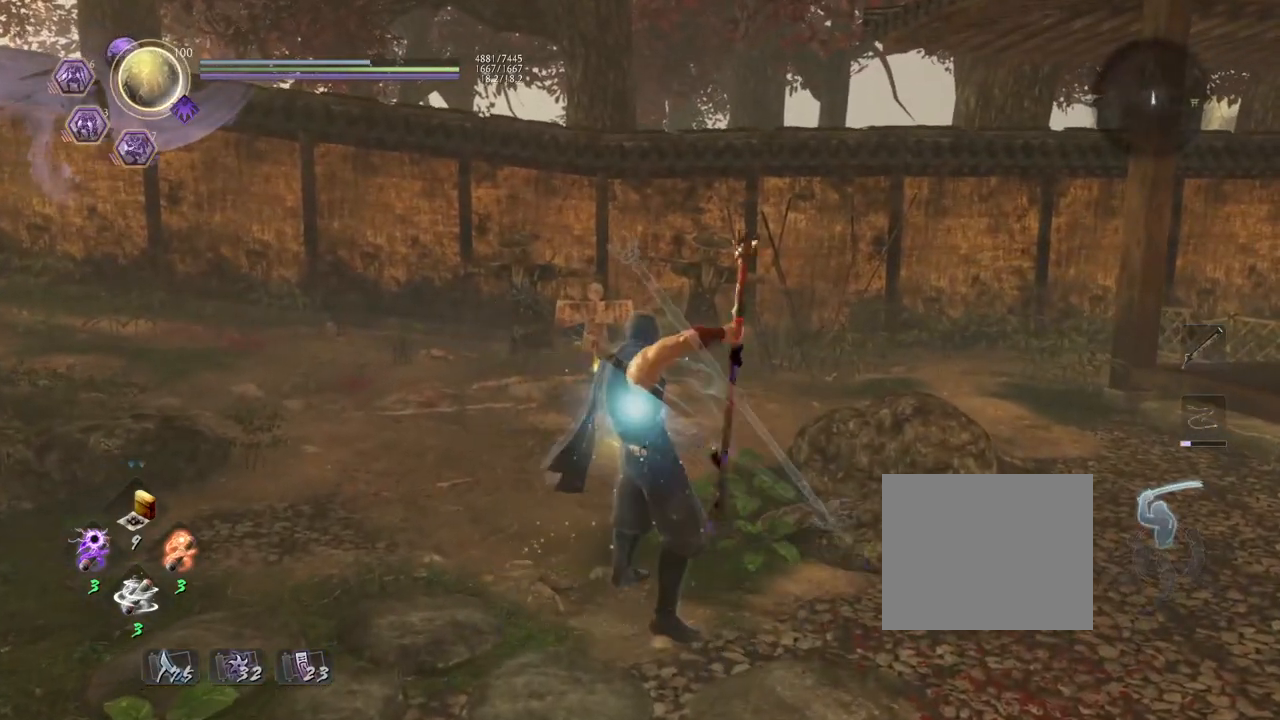
{"buttons": [], "left_stick": "up-right", "right_stick": "right", "events": [[67, "right_stick", "right"], [83, "left_stick", "right"], [450, "left_stick", "up-right"]]}
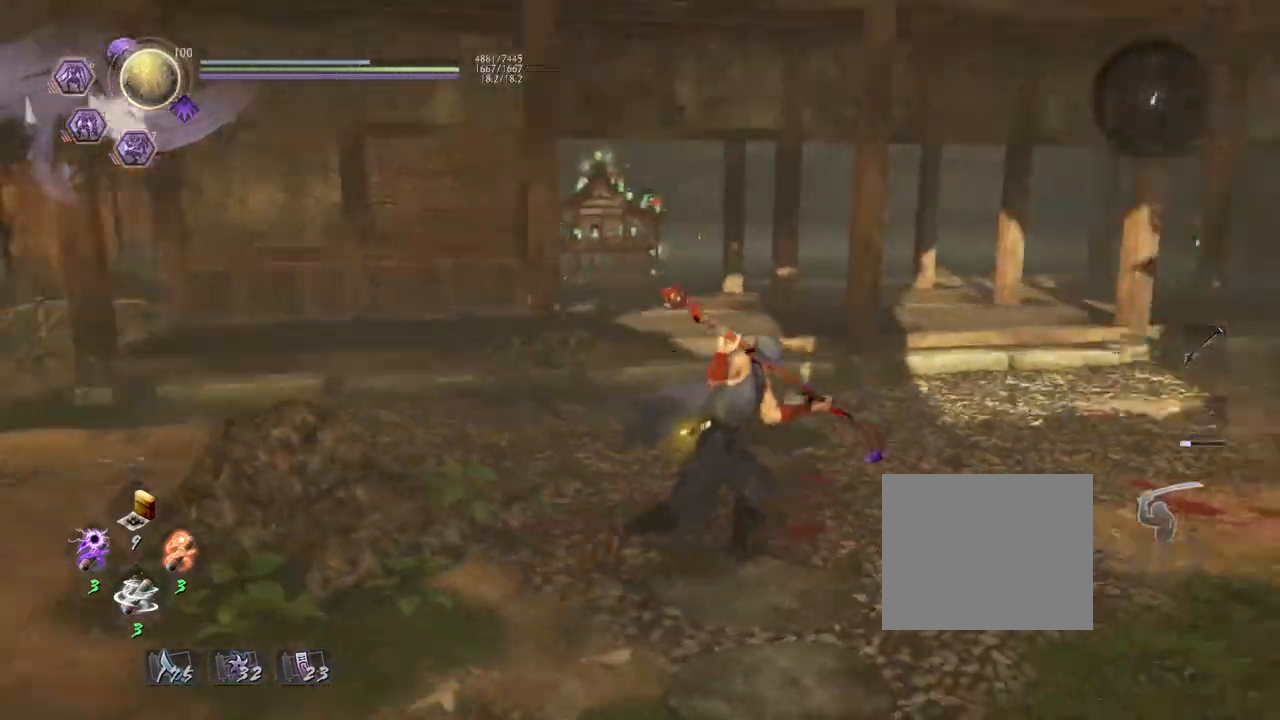
{"buttons": ["CROSS"], "left_stick": "up-right", "right_stick": "center", "events": [[100, "right_stick", "center"], [317, "CROSS", "down"]]}
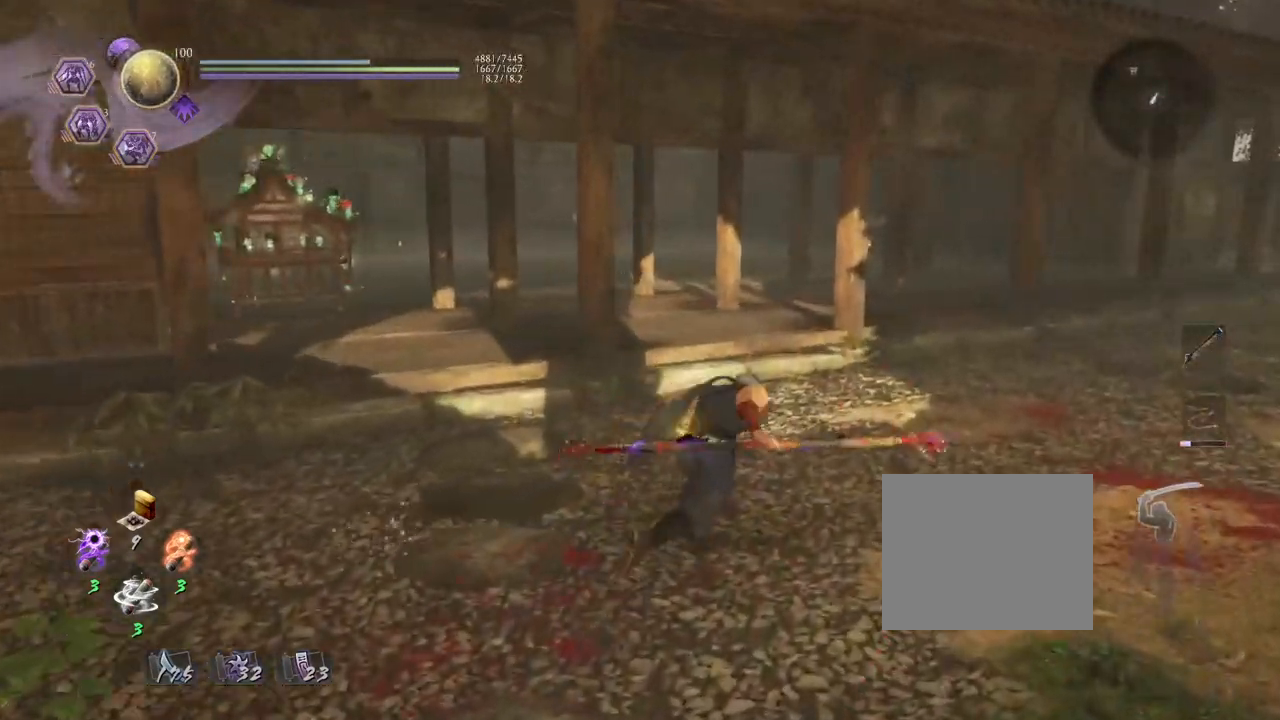
{"buttons": ["CROSS"], "left_stick": "up-right", "right_stick": "center", "events": []}
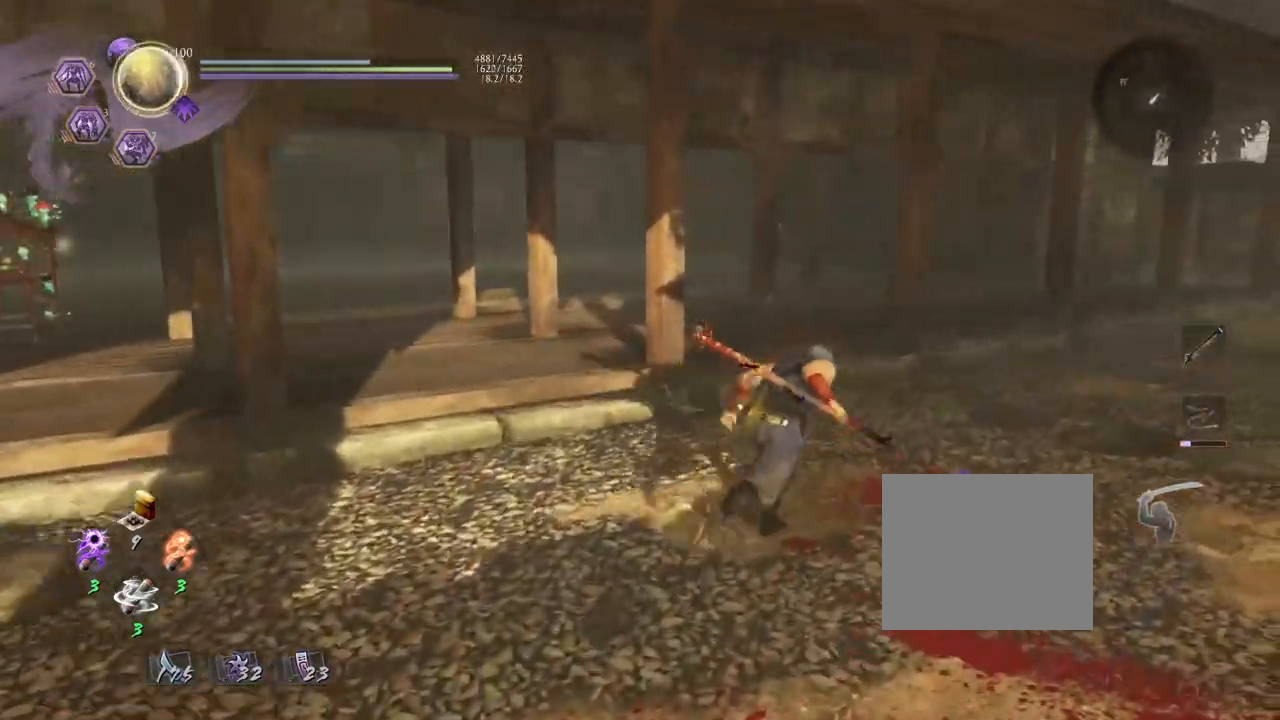
{"buttons": ["TRIANGLE"], "left_stick": "center", "right_stick": "center", "events": [[17, "SQUARE", "down"], [183, "CROSS", "up"], [183, "SQUARE", "up"], [233, "left_stick", "center"], [433, "TRIANGLE", "down"]]}
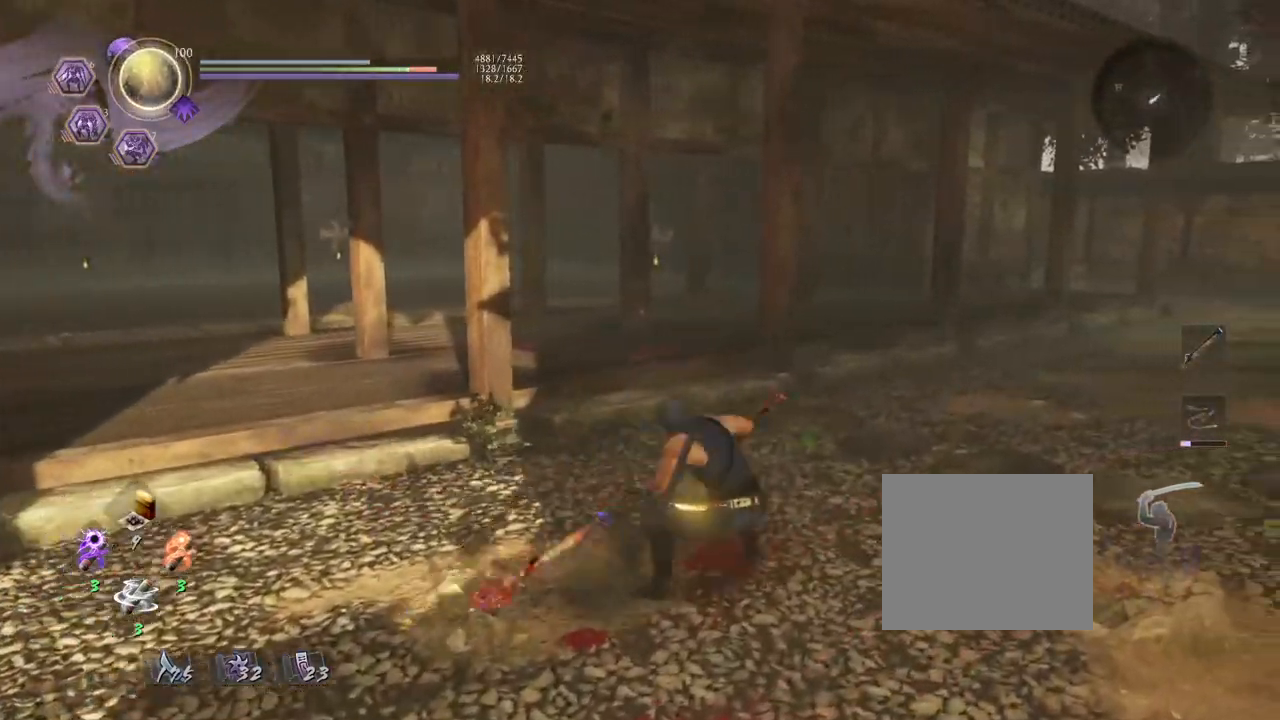
{"buttons": [], "left_stick": "center", "right_stick": "center", "events": [[17, "TRIANGLE", "up"], [117, "TRIANGLE", "down"], [167, "TRIANGLE", "up"]]}
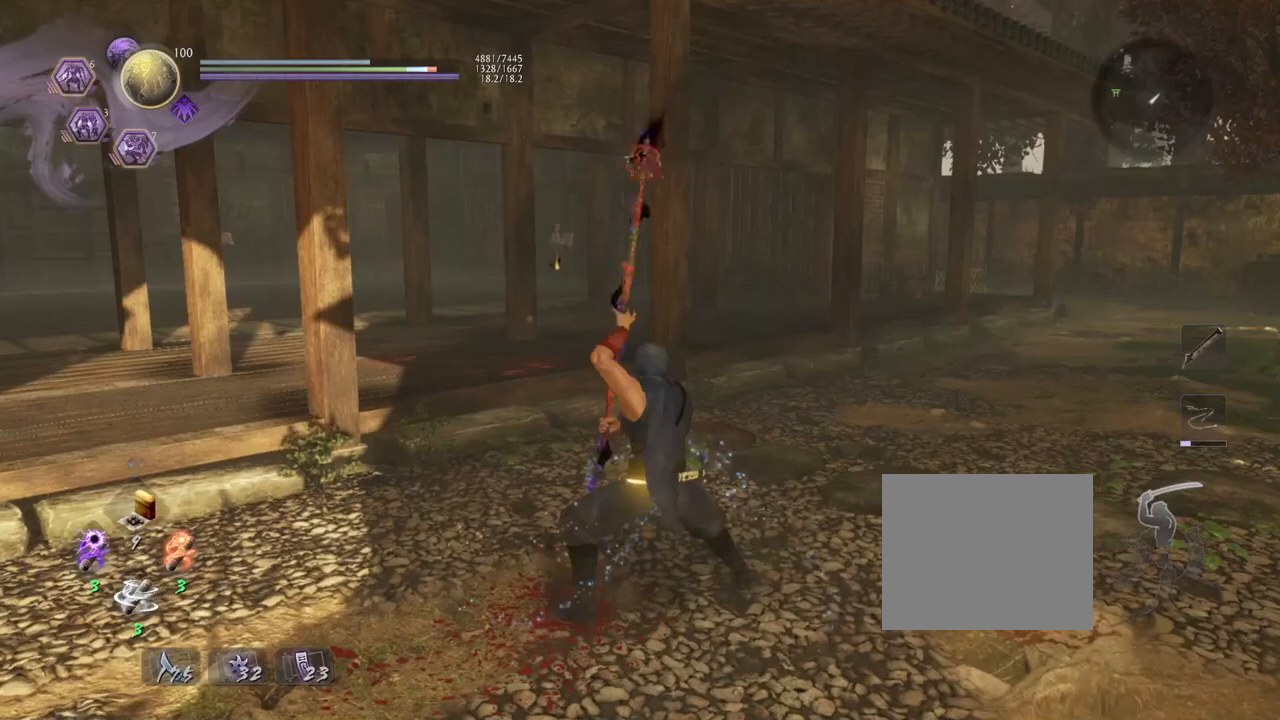
{"buttons": [], "left_stick": "center", "right_stick": "center", "events": [[367, "R1", "down"], [500, "R1", "up"]]}
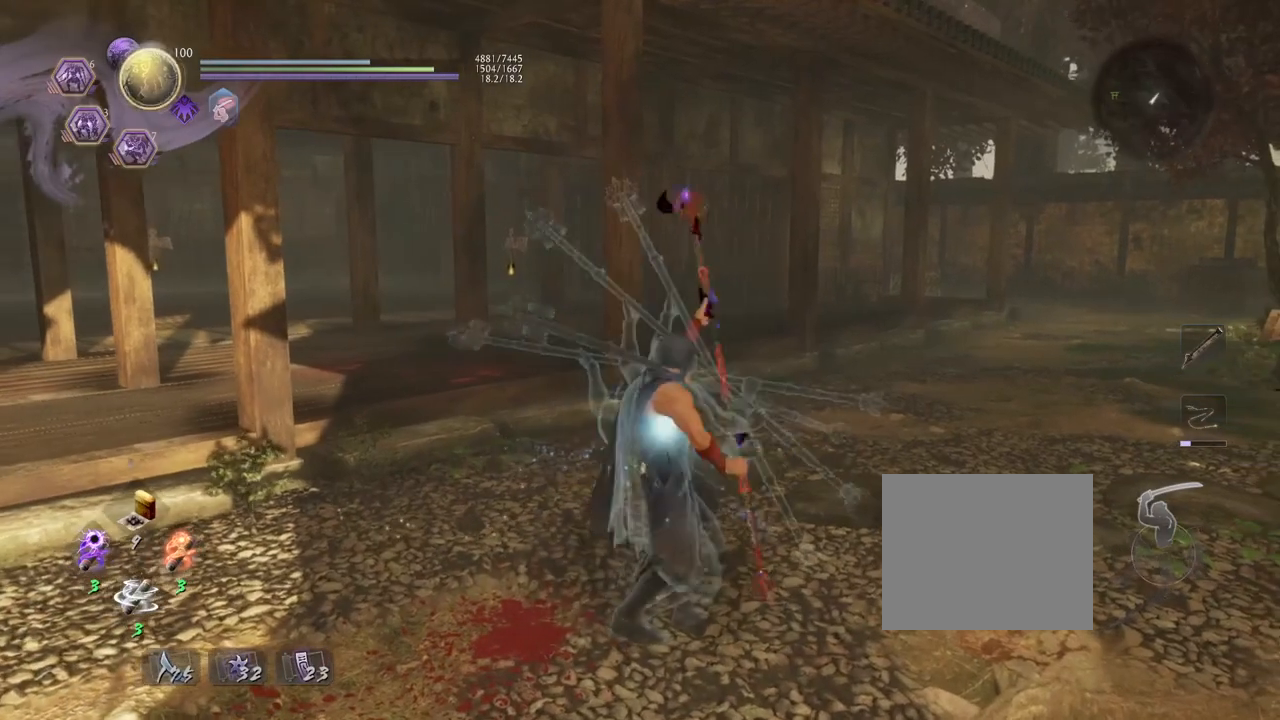
{"buttons": ["CROSS"], "left_stick": "up-right", "right_stick": "center", "events": [[117, "left_stick", "up-right"], [183, "CROSS", "down"]]}
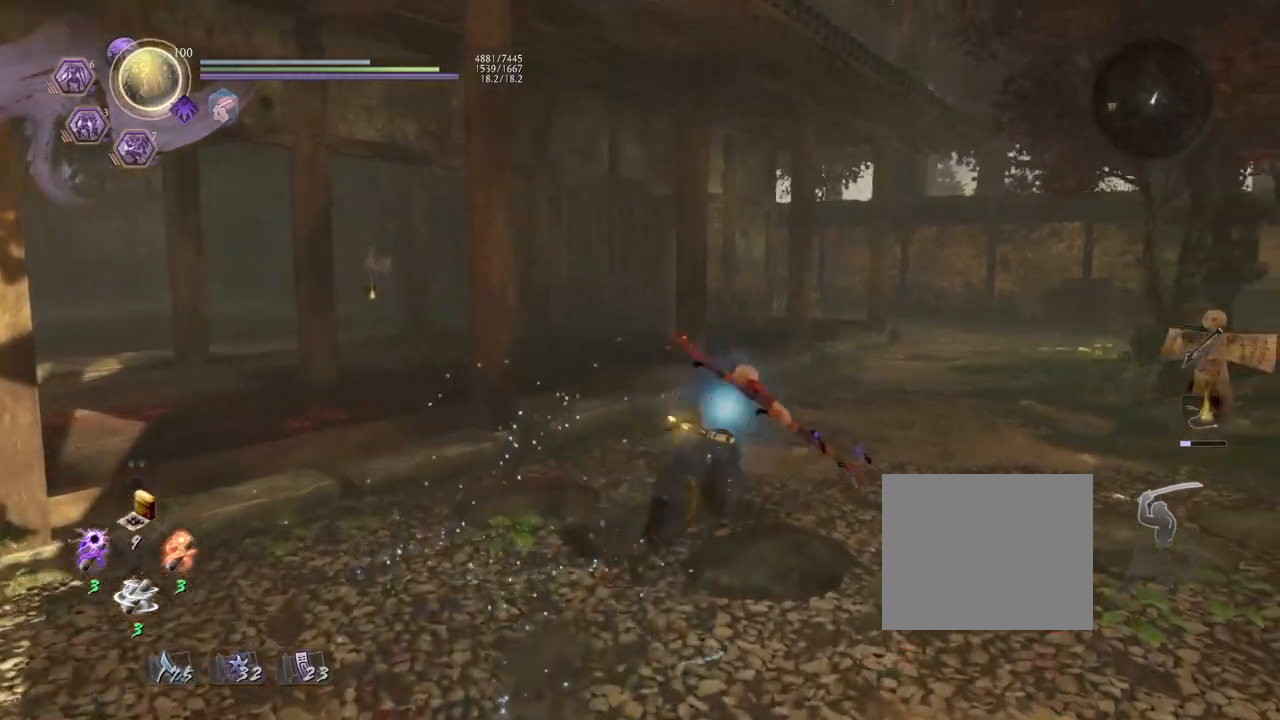
{"buttons": ["CROSS", "SQUARE"], "left_stick": "up-right", "right_stick": "center", "events": [[217, "SQUARE", "down"]]}
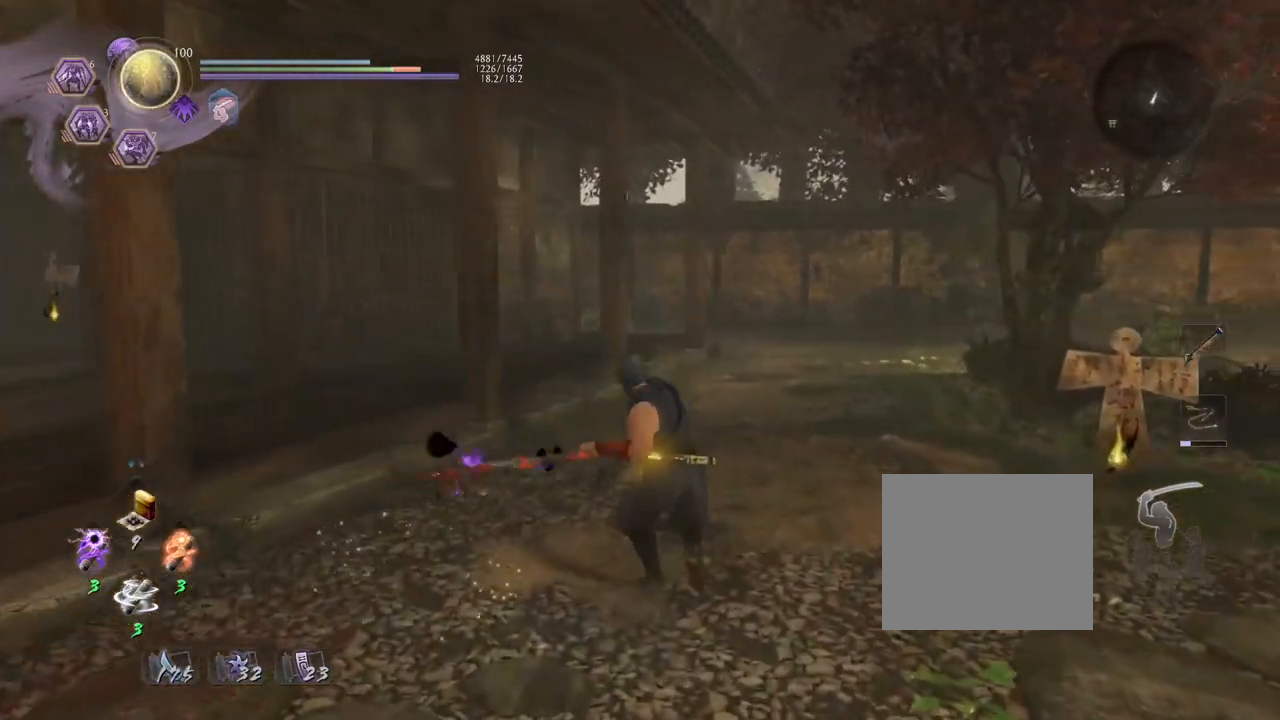
{"buttons": ["TRIANGLE"], "left_stick": "center", "right_stick": "center", "events": [[217, "CROSS", "up"], [250, "SQUARE", "up"], [250, "left_stick", "center"], [417, "TRIANGLE", "down"]]}
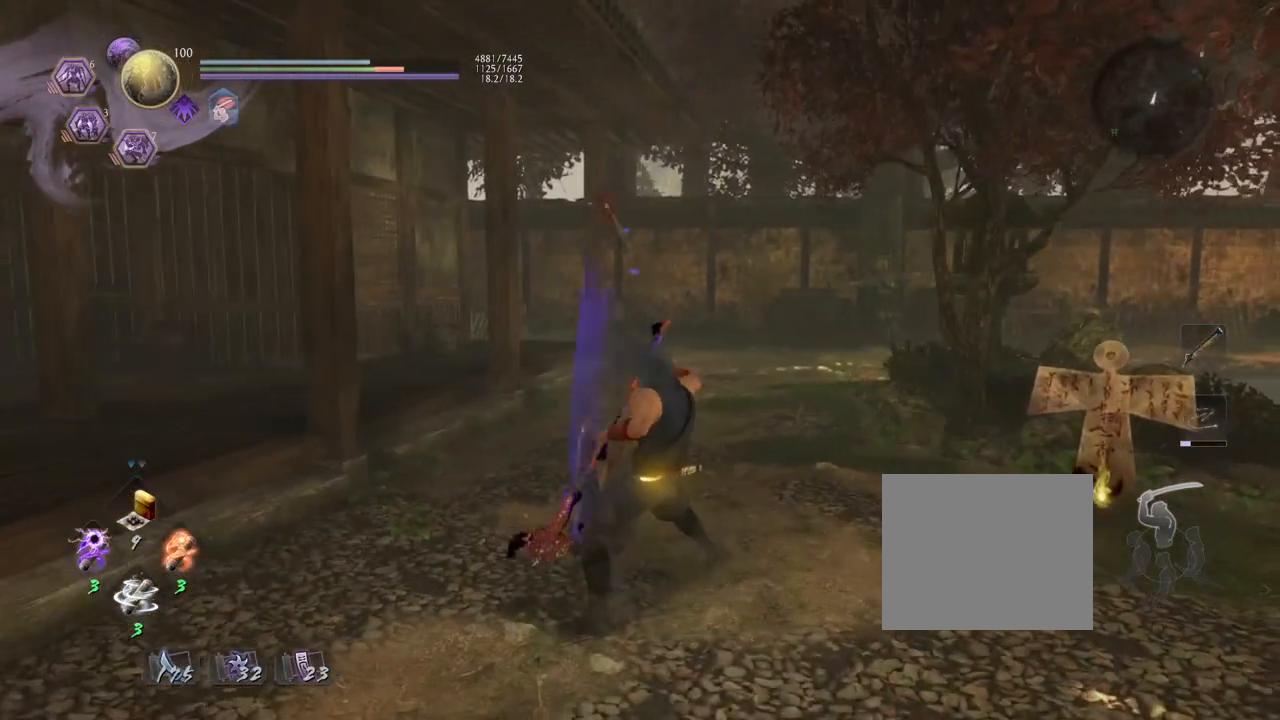
{"buttons": [], "left_stick": "center", "right_stick": "center", "events": [[33, "TRIANGLE", "up"], [100, "TRIANGLE", "down"], [200, "TRIANGLE", "up"]]}
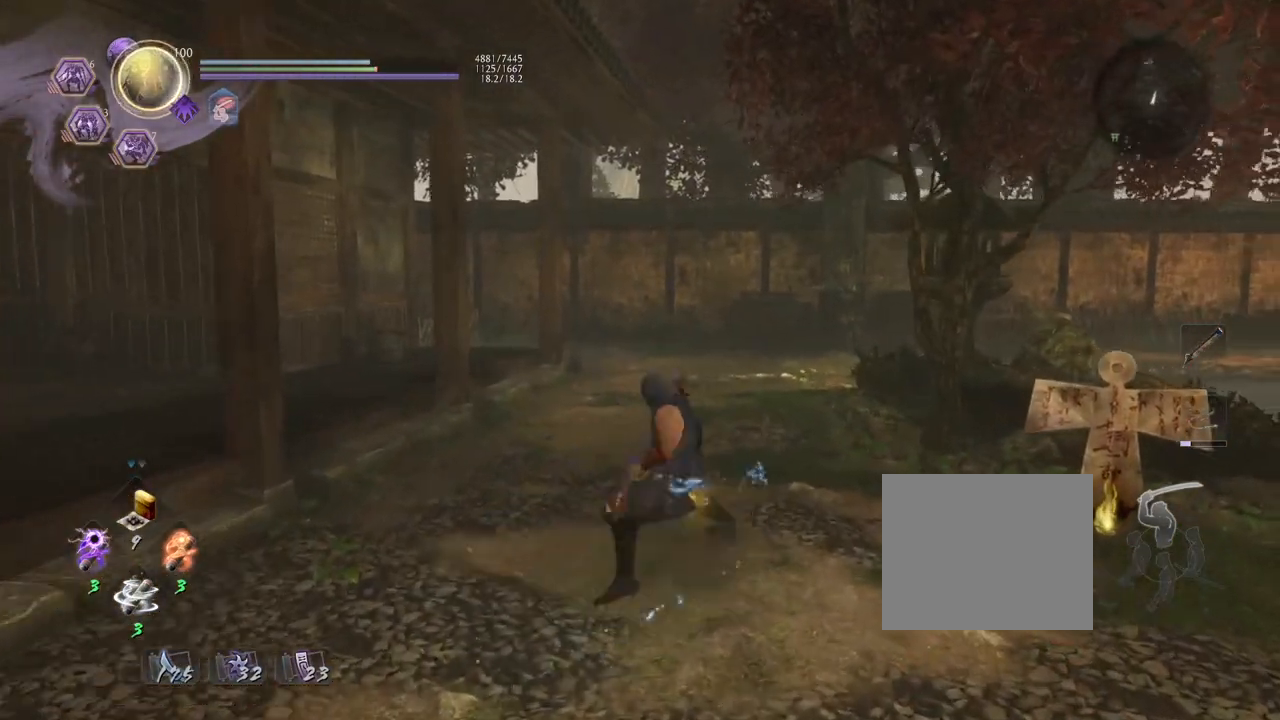
{"buttons": [], "left_stick": "center", "right_stick": "center", "events": []}
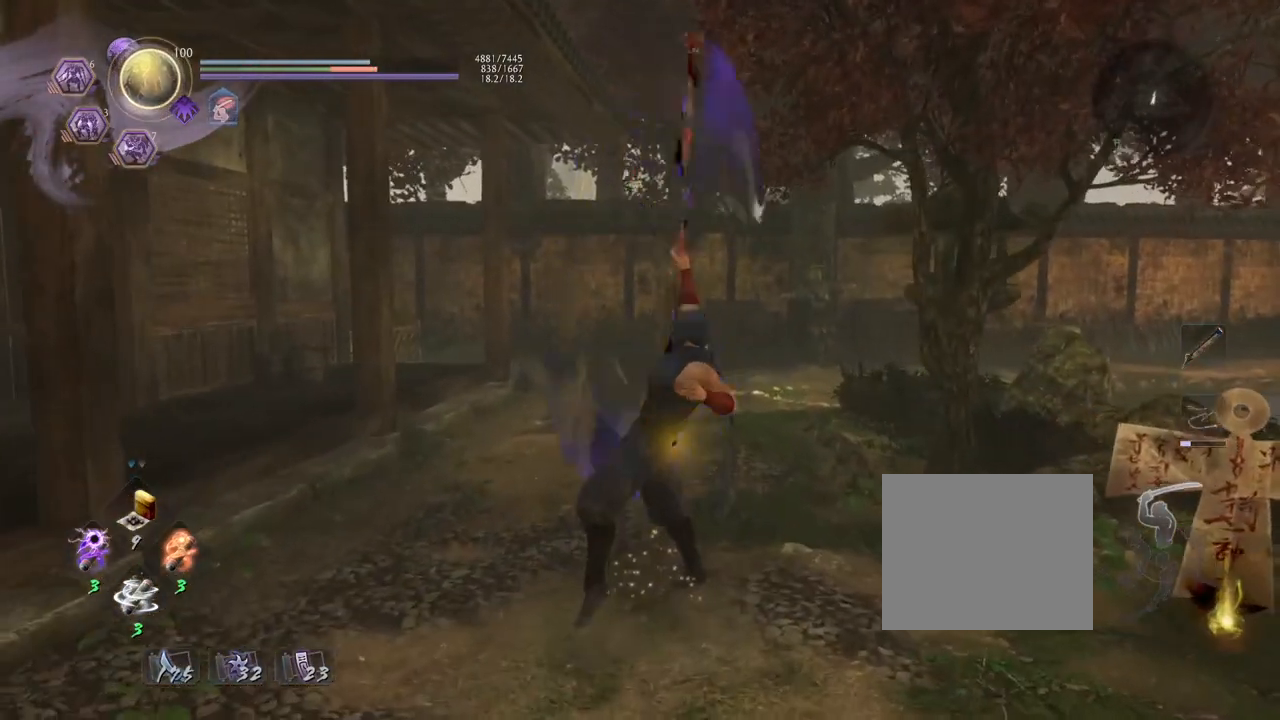
{"buttons": [], "left_stick": "center", "right_stick": "center", "events": []}
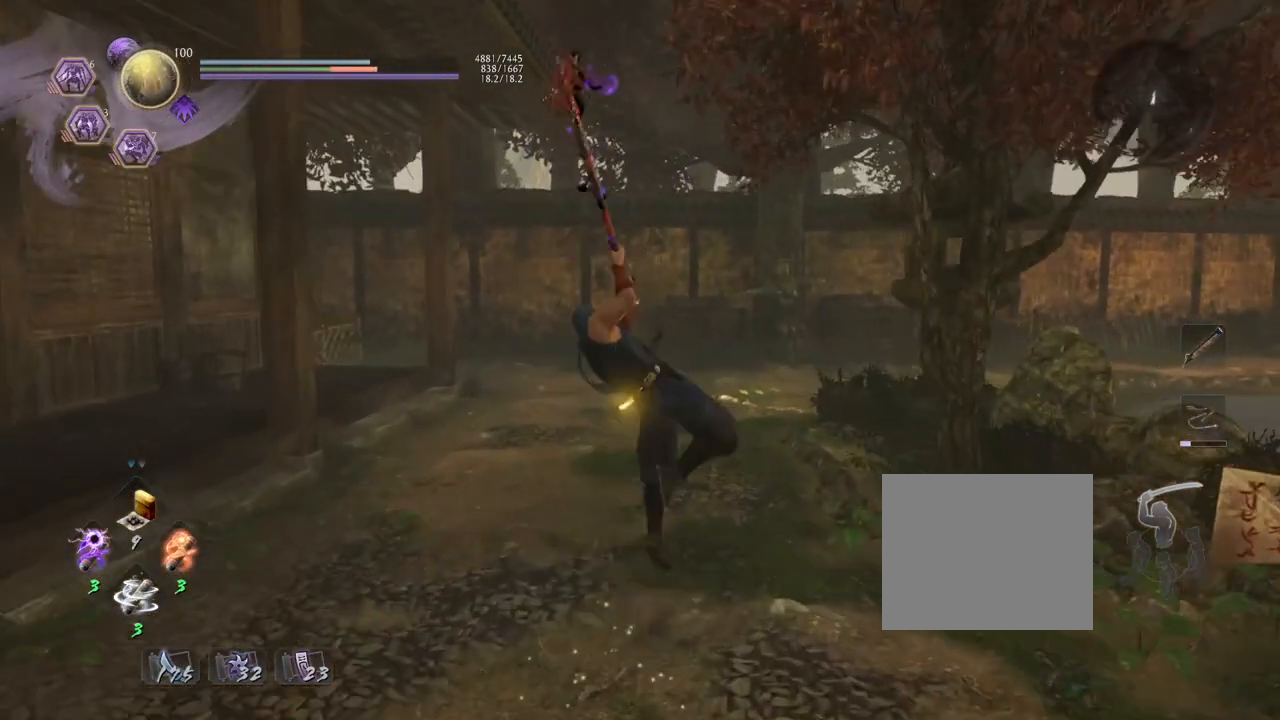
{"buttons": [], "left_stick": "center", "right_stick": "center", "events": []}
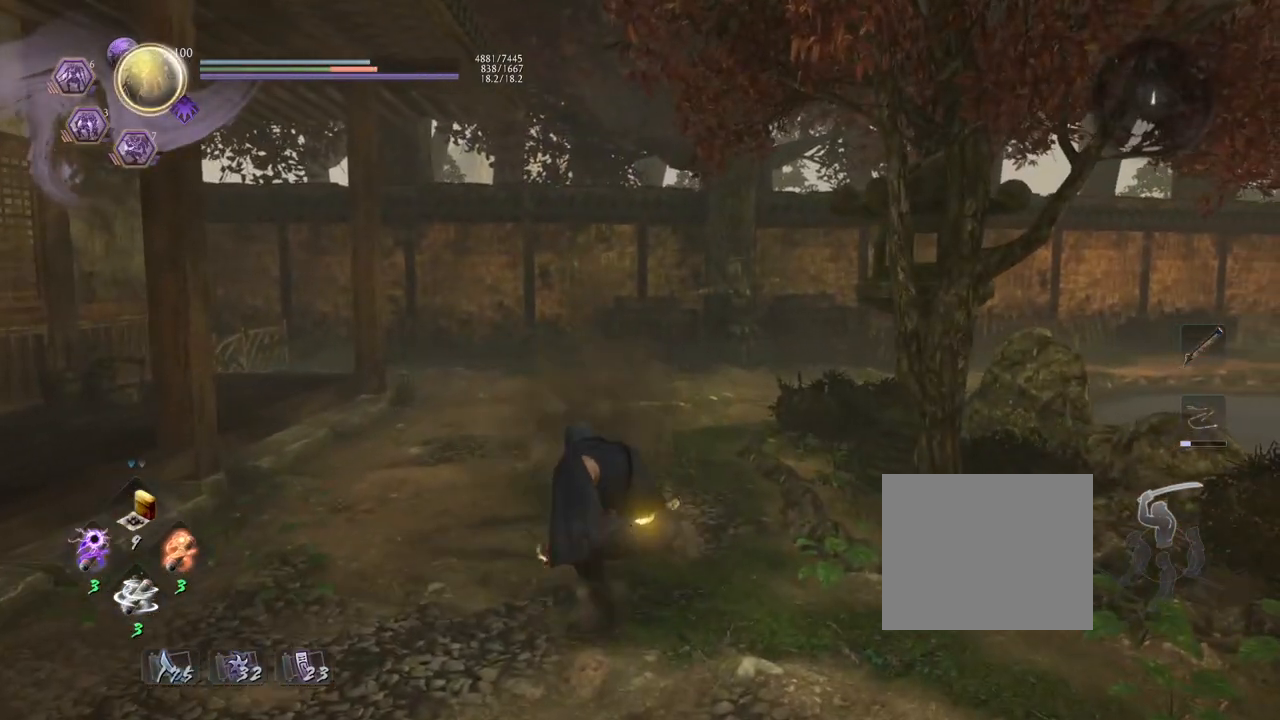
{"buttons": [], "left_stick": "center", "right_stick": "center", "events": [[300, "R1", "down"], [350, "SQUARE", "down"], [383, "CROSS", "down"], [383, "SQUARE", "up"], [483, "CROSS", "up"], [483, "R1", "up"]]}